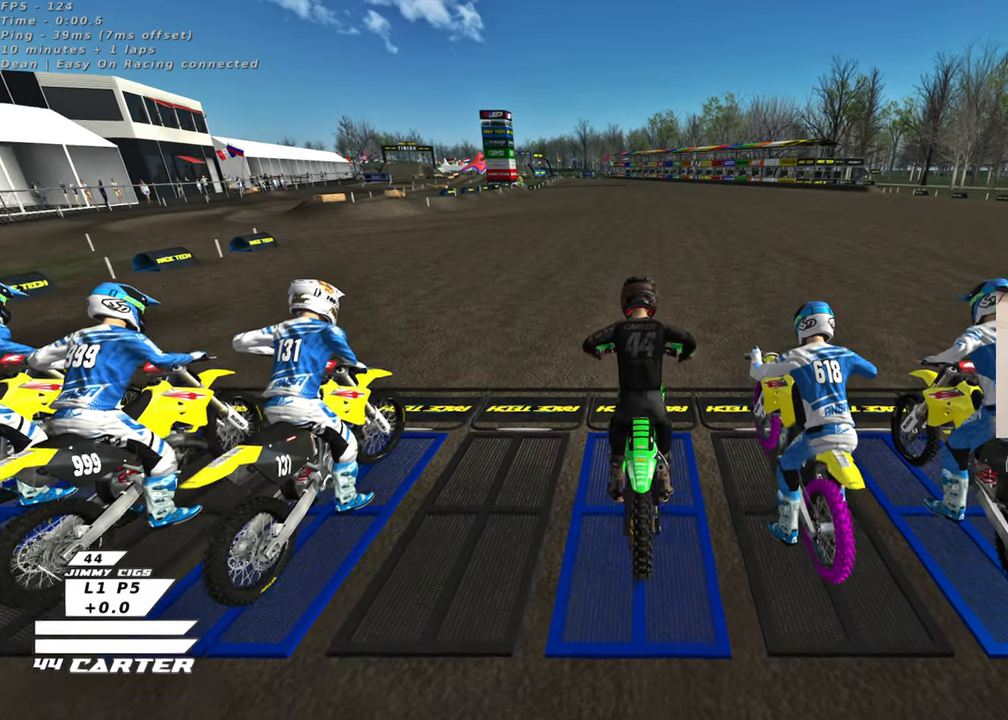
Gameplay with a controller (Xbox layout); each line is a JSON object with the inputs held at the frame after it. "events" lists button and stick changes between this image and that frame as [ms after this image, input, new state], when the widget could be followed in between. Not read: R2.
{"buttons": [], "left_stick": "up", "right_stick": "down-left", "events": [[150, "left_stick", "center"], [217, "left_stick", "down"], [267, "R3", "up"], [267, "left_stick", "center"], [317, "left_stick", "up"]]}
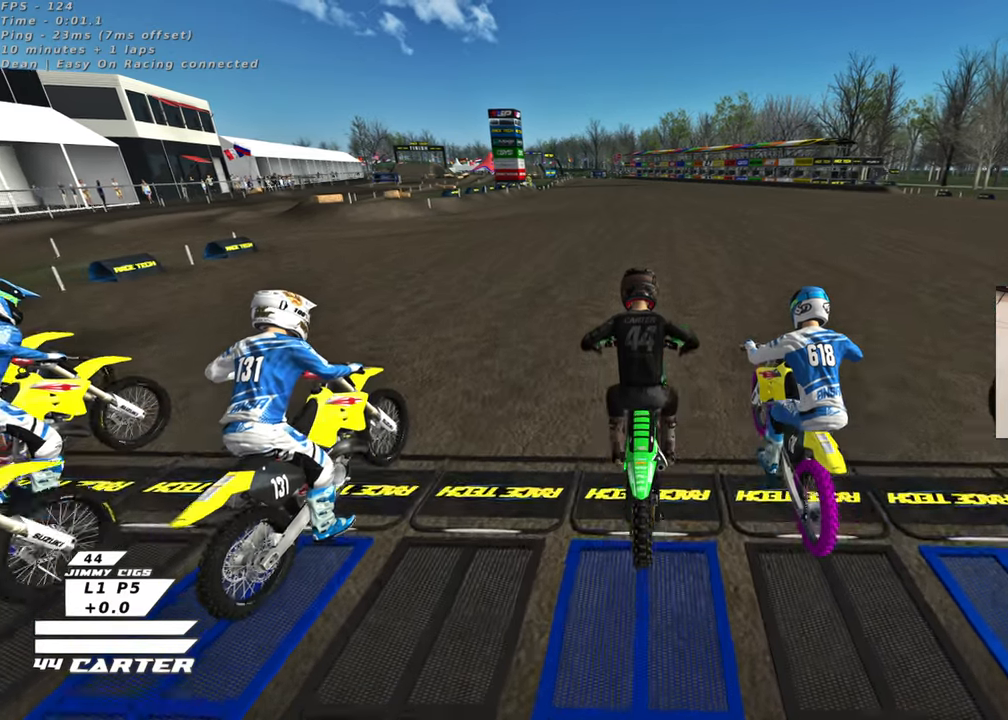
{"buttons": [], "left_stick": "center", "right_stick": "down-left", "events": [[283, "left_stick", "center"], [450, "left_stick", "up"], [500, "left_stick", "center"]]}
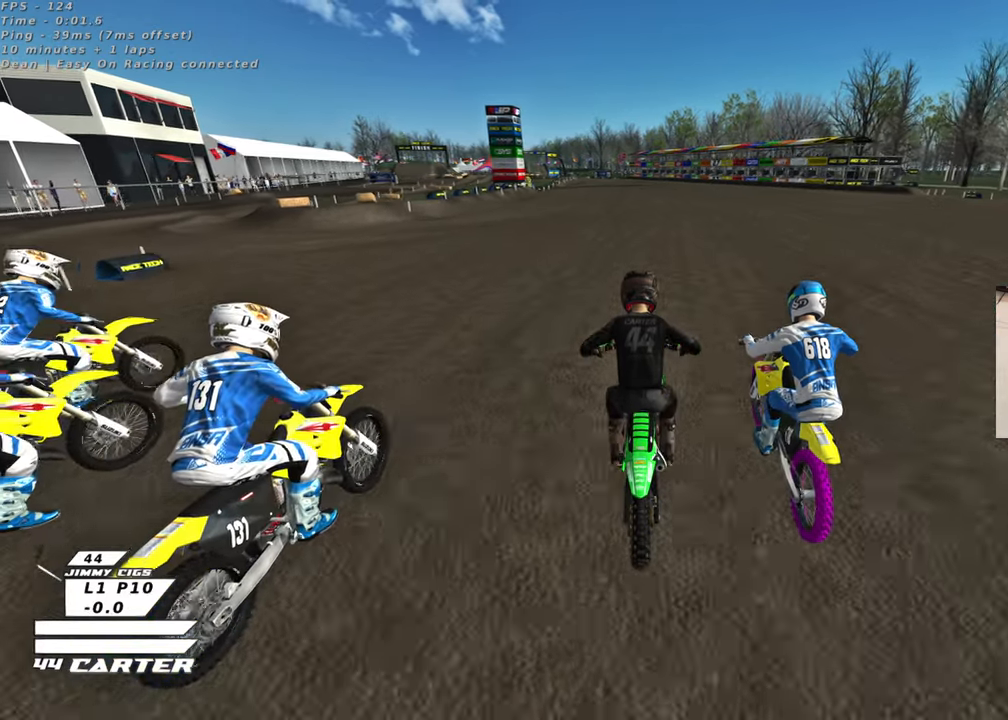
{"buttons": [], "left_stick": "center", "right_stick": "down", "events": [[17, "right_stick", "down"], [33, "left_stick", "down"], [133, "left_stick", "up"], [217, "left_stick", "down"], [350, "left_stick", "left"], [400, "left_stick", "center"]]}
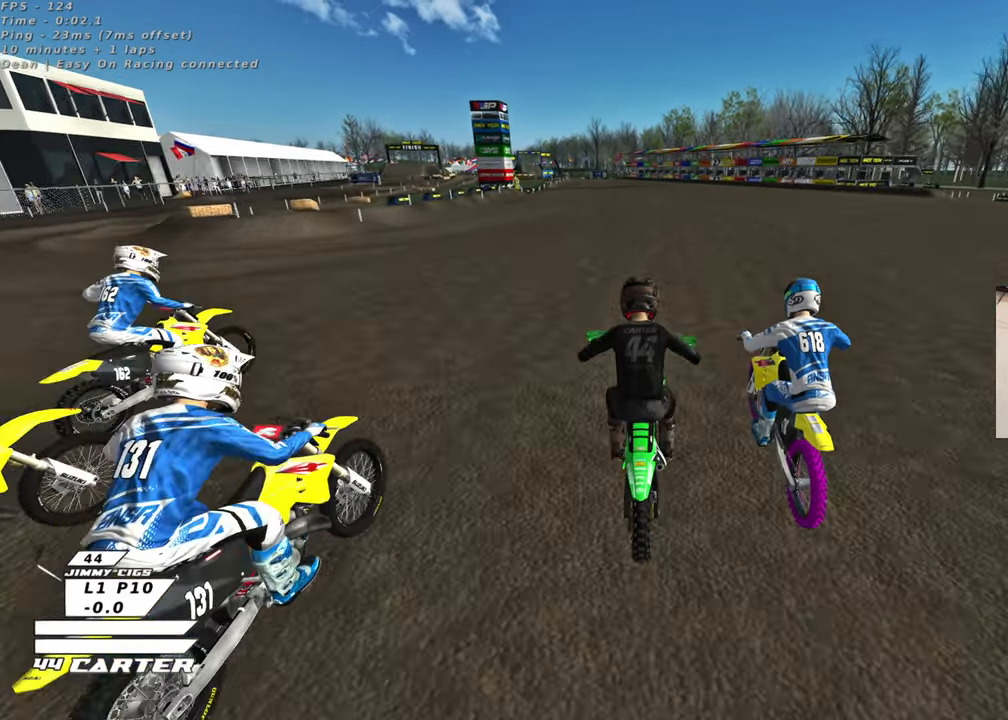
{"buttons": [], "left_stick": "up-right", "right_stick": "down", "events": [[83, "left_stick", "up"], [217, "left_stick", "center"], [350, "left_stick", "up-right"]]}
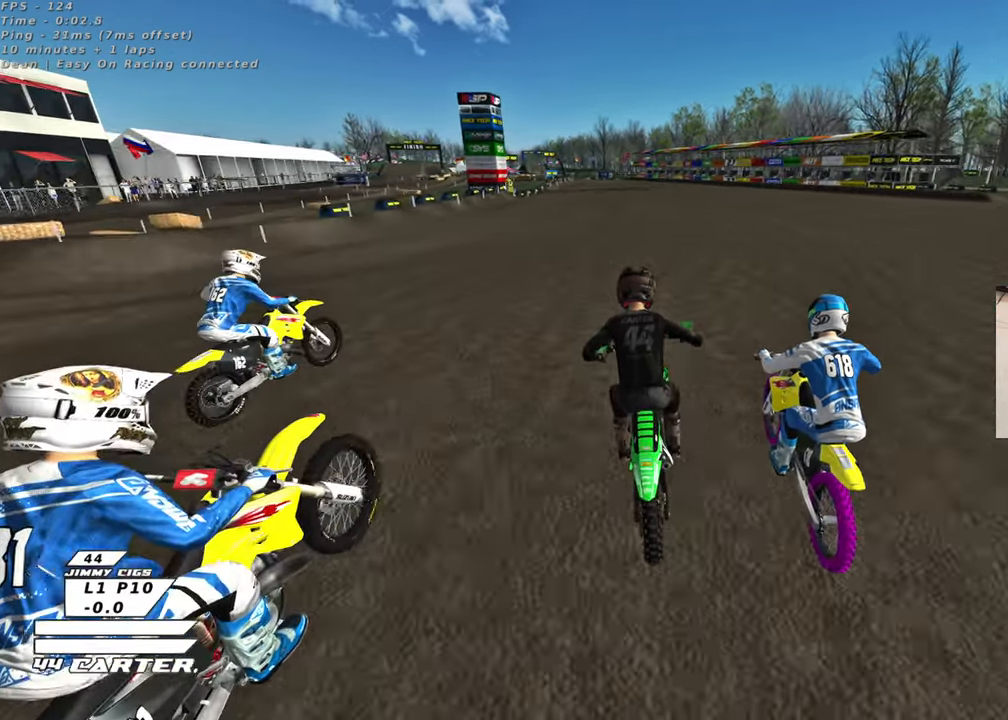
{"buttons": [], "left_stick": "down", "right_stick": "center", "events": [[50, "A", "down"], [50, "left_stick", "center"], [50, "right_stick", "center"], [150, "left_stick", "up"], [200, "A", "up"], [300, "left_stick", "center"], [350, "left_stick", "down"]]}
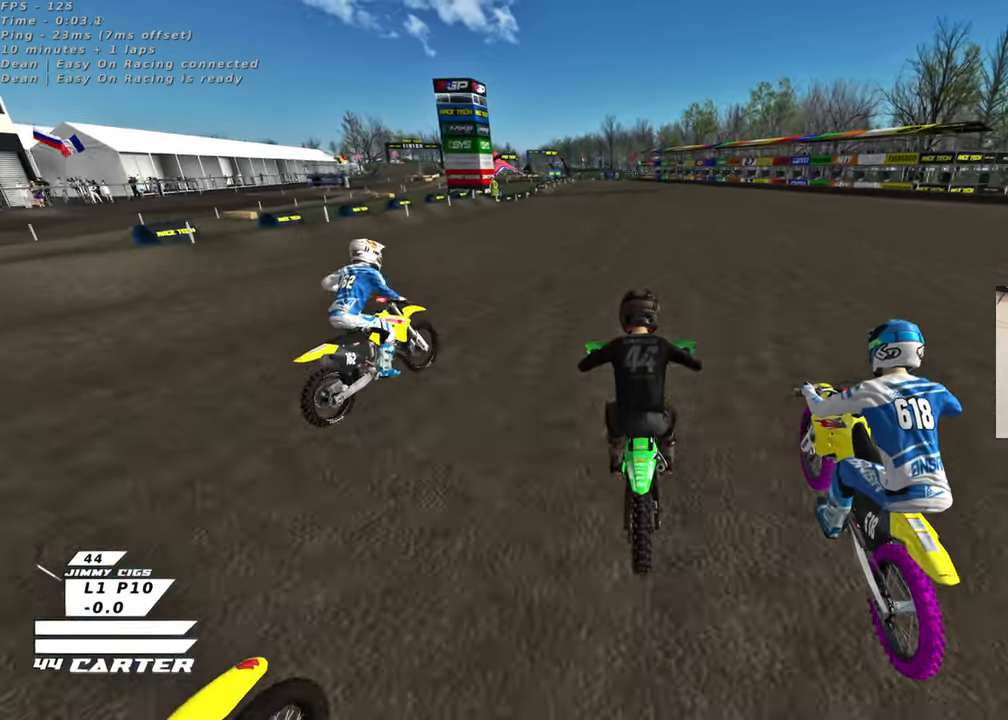
{"buttons": [], "left_stick": "center", "right_stick": "center", "events": [[33, "left_stick", "center"], [67, "A", "down"], [233, "A", "up"]]}
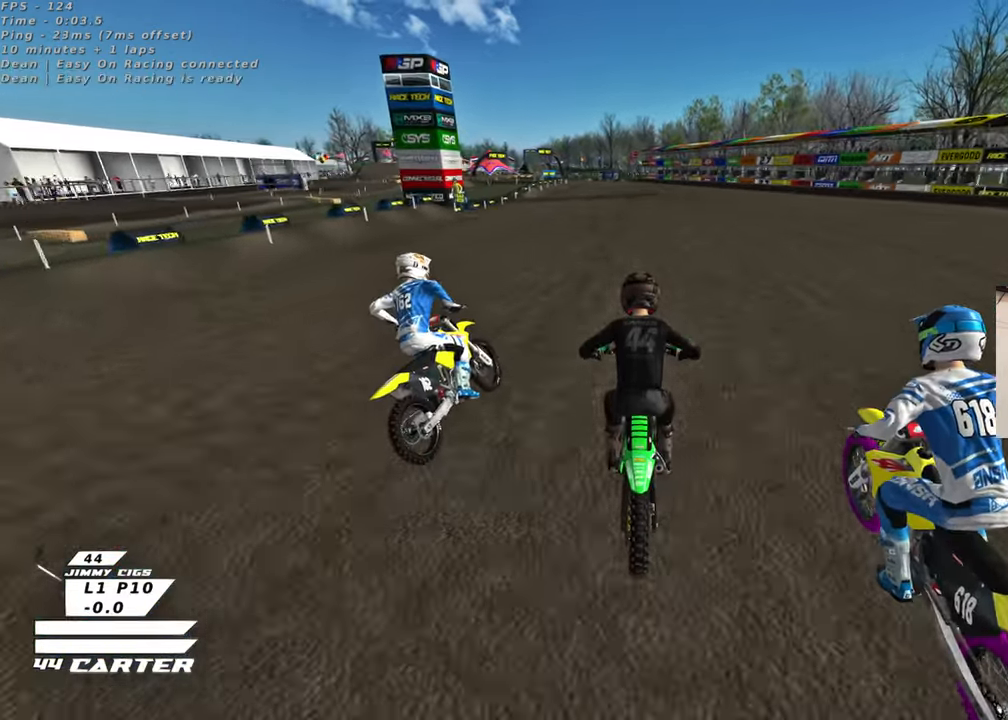
{"buttons": [], "left_stick": "down-left", "right_stick": "center", "events": [[283, "left_stick", "left"], [333, "left_stick", "down"], [500, "left_stick", "down-left"]]}
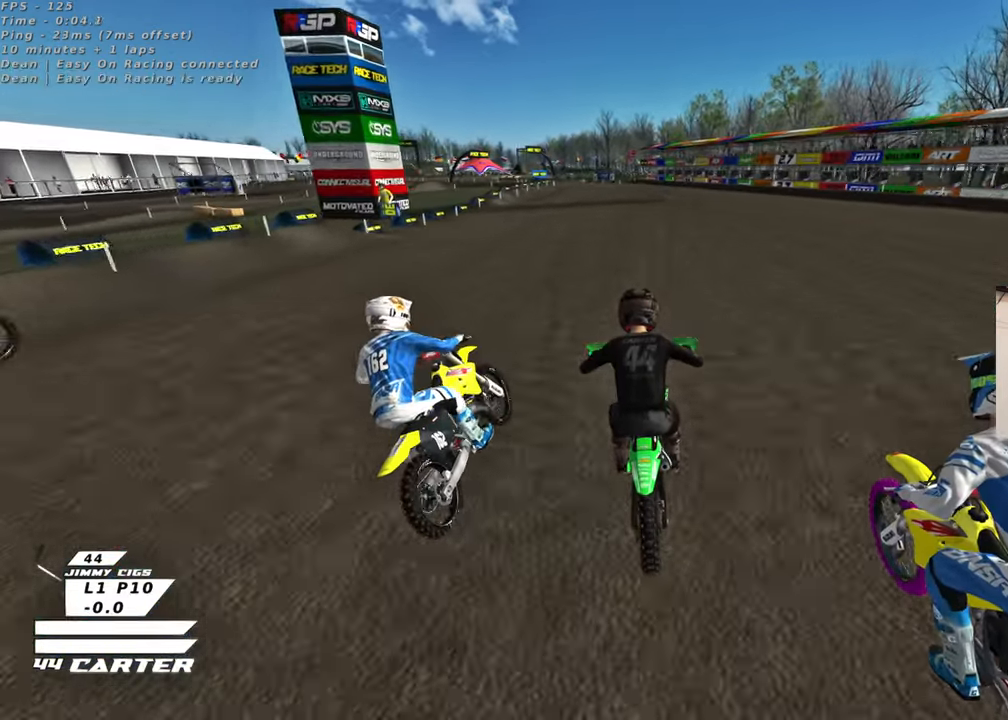
{"buttons": ["A"], "left_stick": "down", "right_stick": "center", "events": [[100, "left_stick", "center"], [317, "left_stick", "left"], [383, "A", "down"], [400, "left_stick", "down"]]}
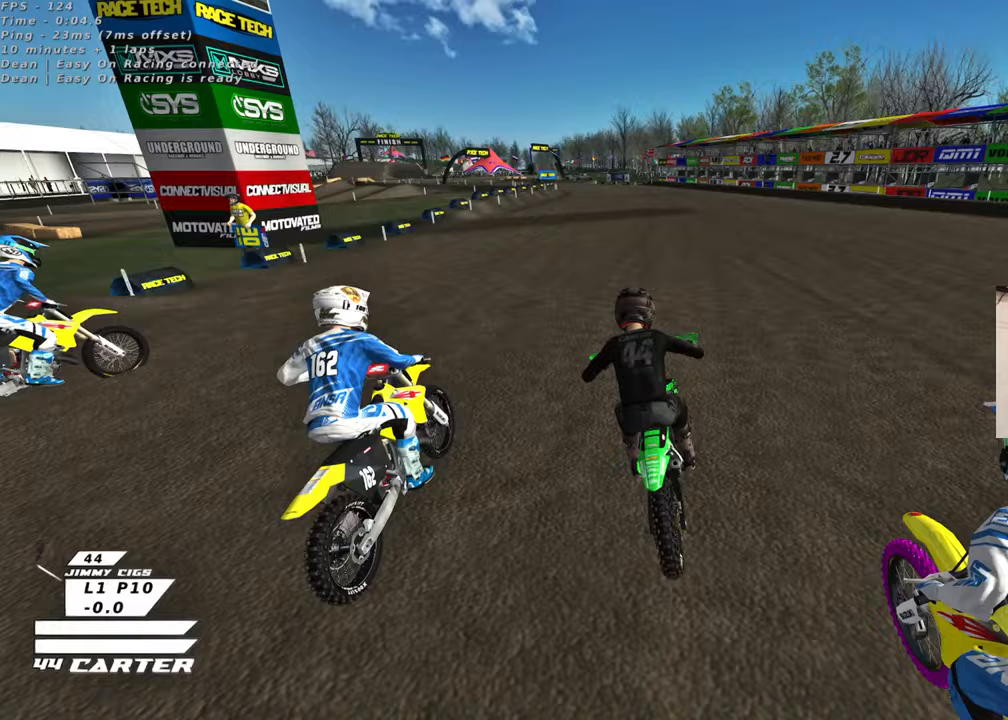
{"buttons": [], "left_stick": "center", "right_stick": "center", "events": [[67, "A", "up"], [100, "left_stick", "center"]]}
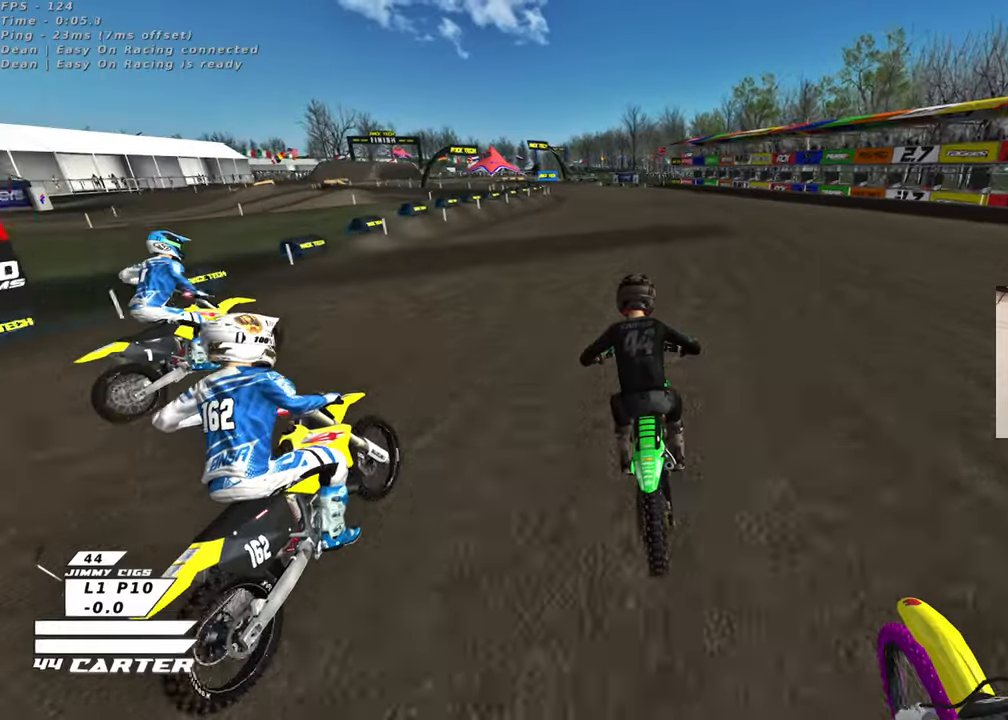
{"buttons": [], "left_stick": "center", "right_stick": "center", "events": [[400, "left_stick", "left"], [500, "left_stick", "center"]]}
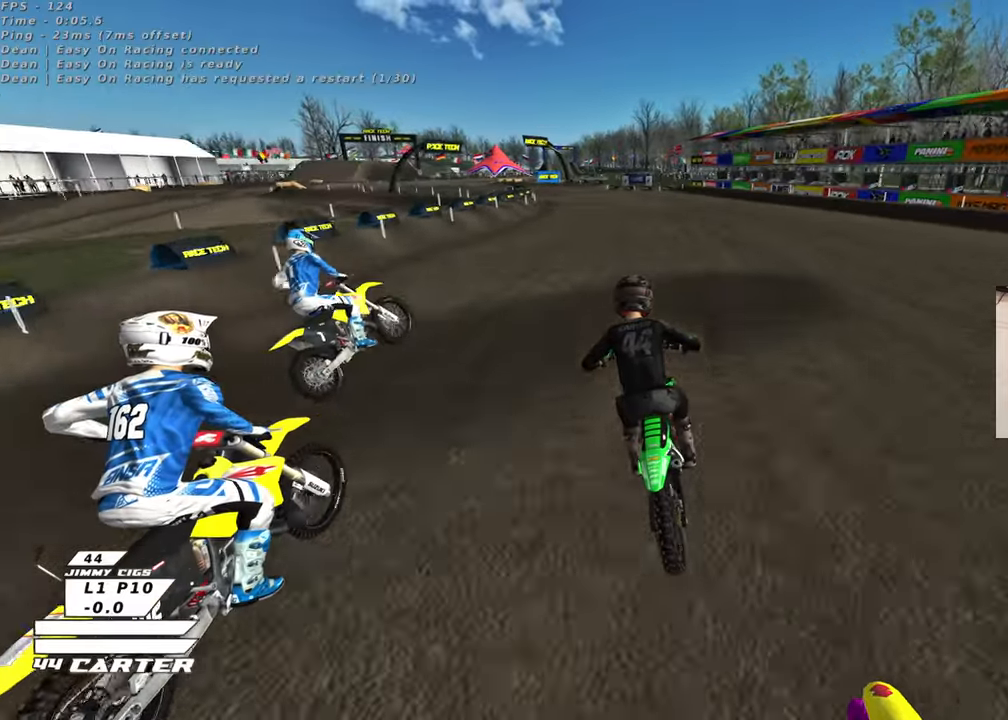
{"buttons": [], "left_stick": "center", "right_stick": "center", "events": [[83, "left_stick", "left"], [250, "left_stick", "center"], [267, "A", "down"], [333, "left_stick", "left"], [417, "A", "up"], [483, "left_stick", "center"]]}
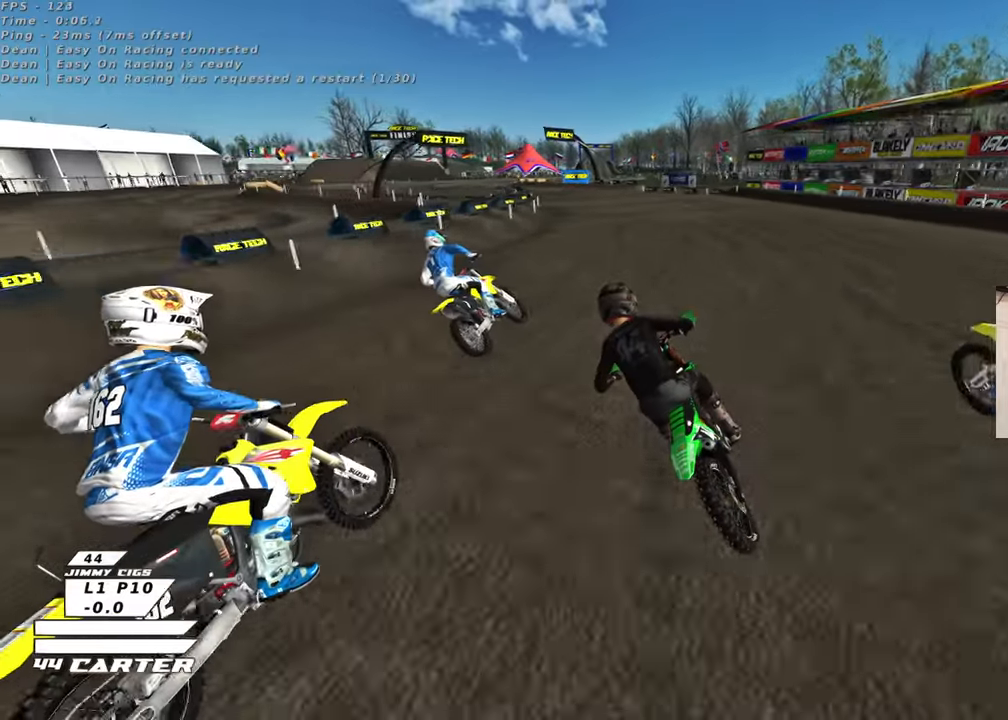
{"buttons": [], "left_stick": "center", "right_stick": "center", "events": []}
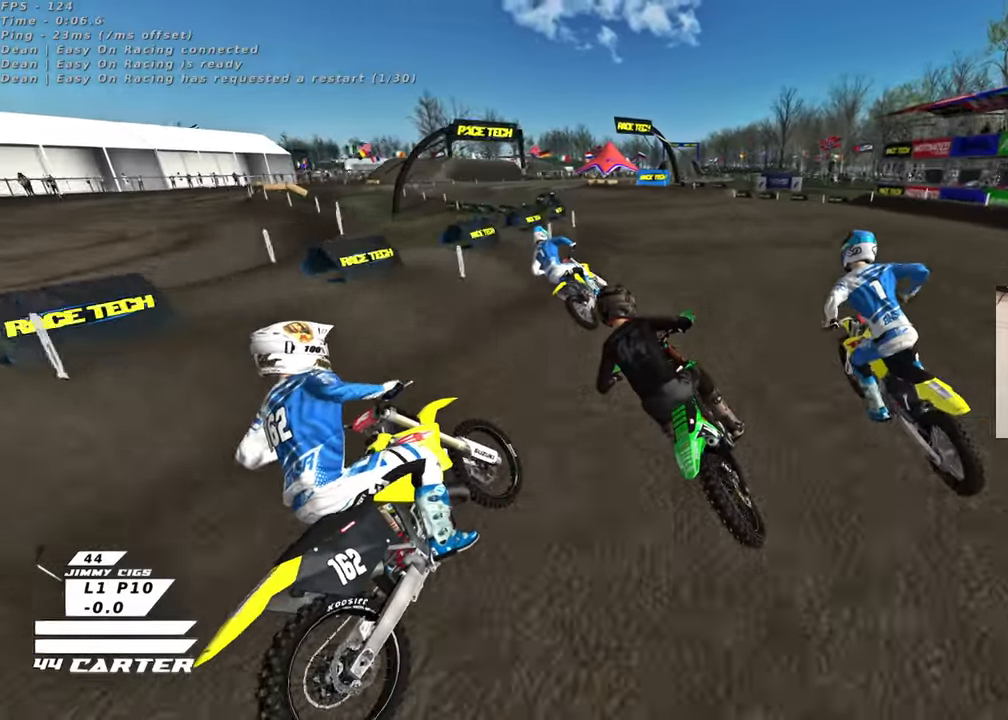
{"buttons": [], "left_stick": "center", "right_stick": "center", "events": [[17, "X", "down"], [117, "X", "up"]]}
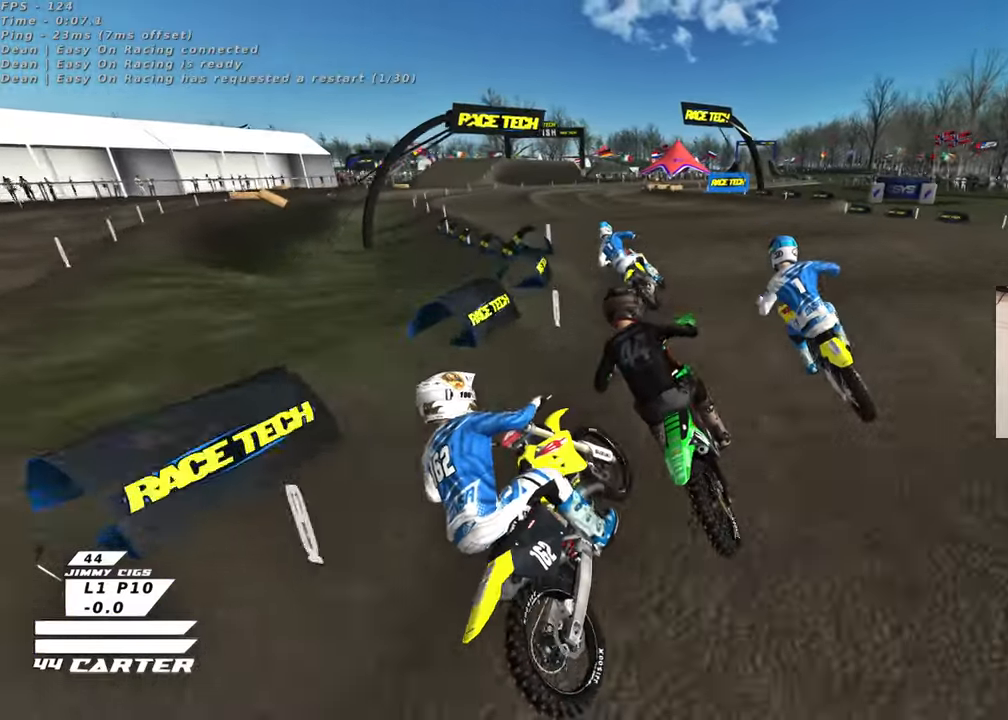
{"buttons": [], "left_stick": "up-right", "right_stick": "center", "events": [[300, "left_stick", "up-right"]]}
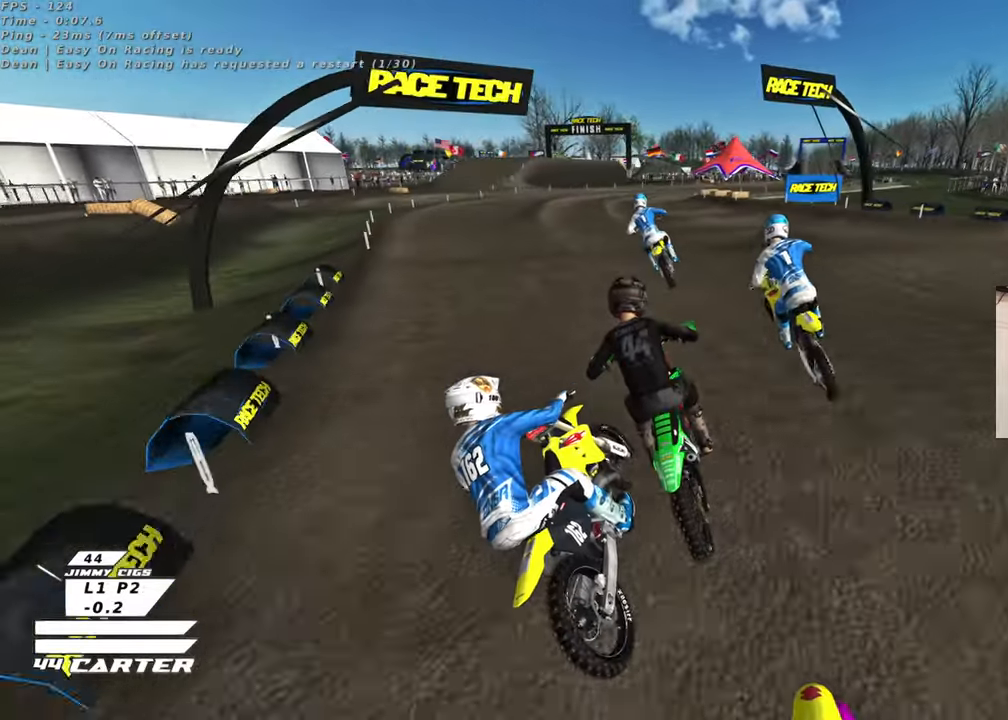
{"buttons": [], "left_stick": "up", "right_stick": "center", "events": [[283, "A", "down"], [333, "left_stick", "up"], [450, "A", "up"]]}
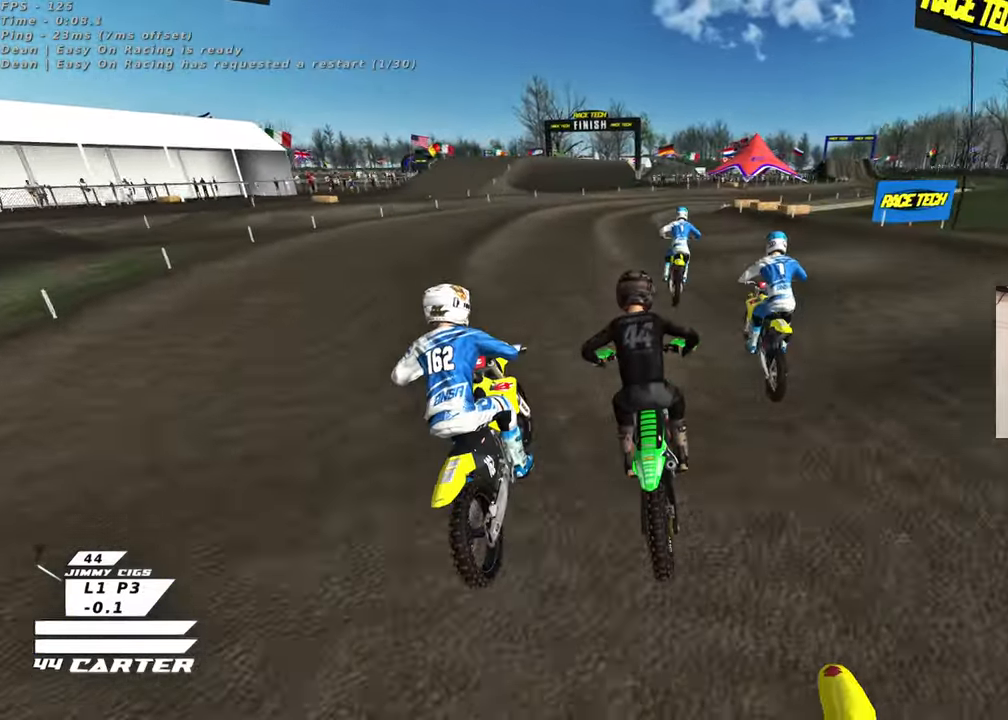
{"buttons": [], "left_stick": "up-right", "right_stick": "center", "events": [[283, "left_stick", "up-right"]]}
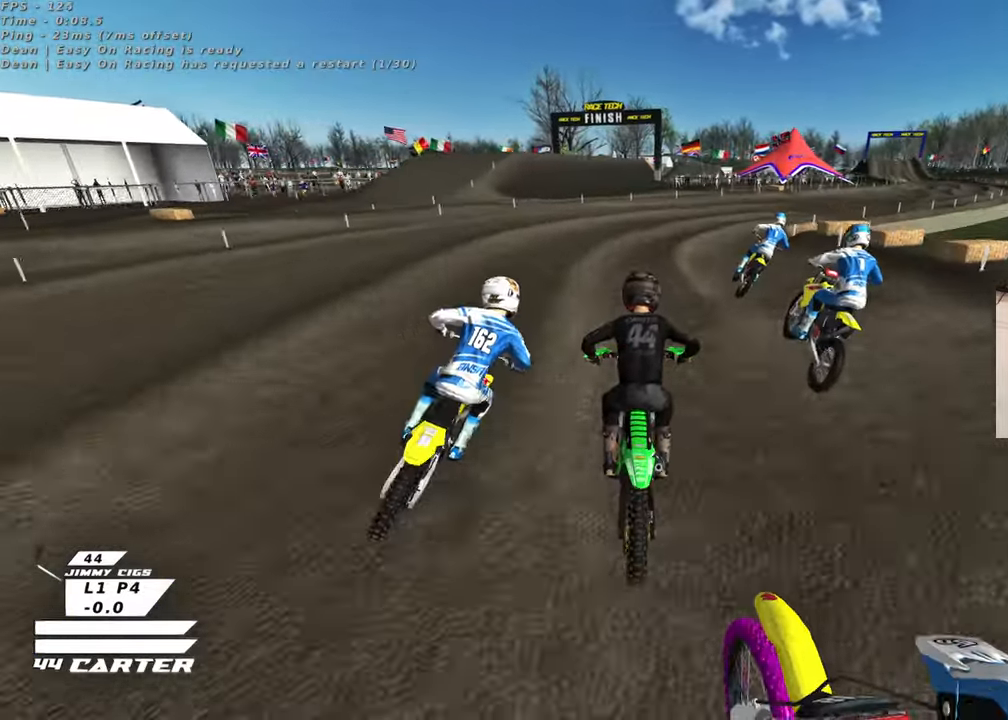
{"buttons": ["L2"], "left_stick": "up-right", "right_stick": "center", "events": [[17, "X", "down"], [117, "X", "up"], [217, "X", "down"], [267, "X", "up"], [450, "L2", "down"]]}
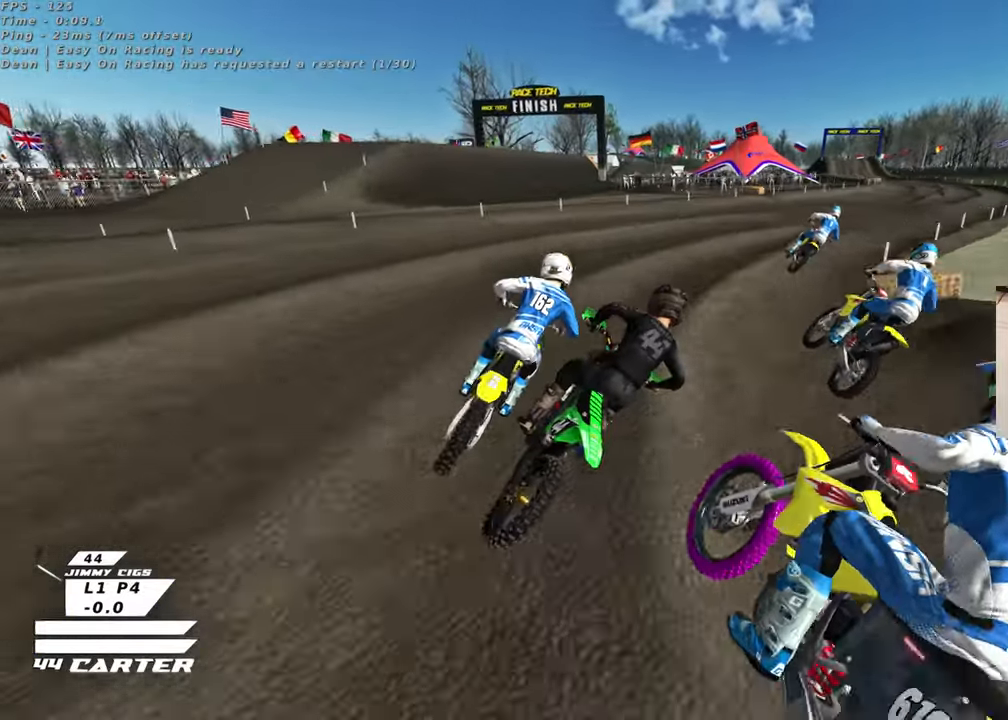
{"buttons": [], "left_stick": "left", "right_stick": "center", "events": [[83, "left_stick", "right"], [183, "left_stick", "center"], [283, "L2", "up"], [383, "left_stick", "left"]]}
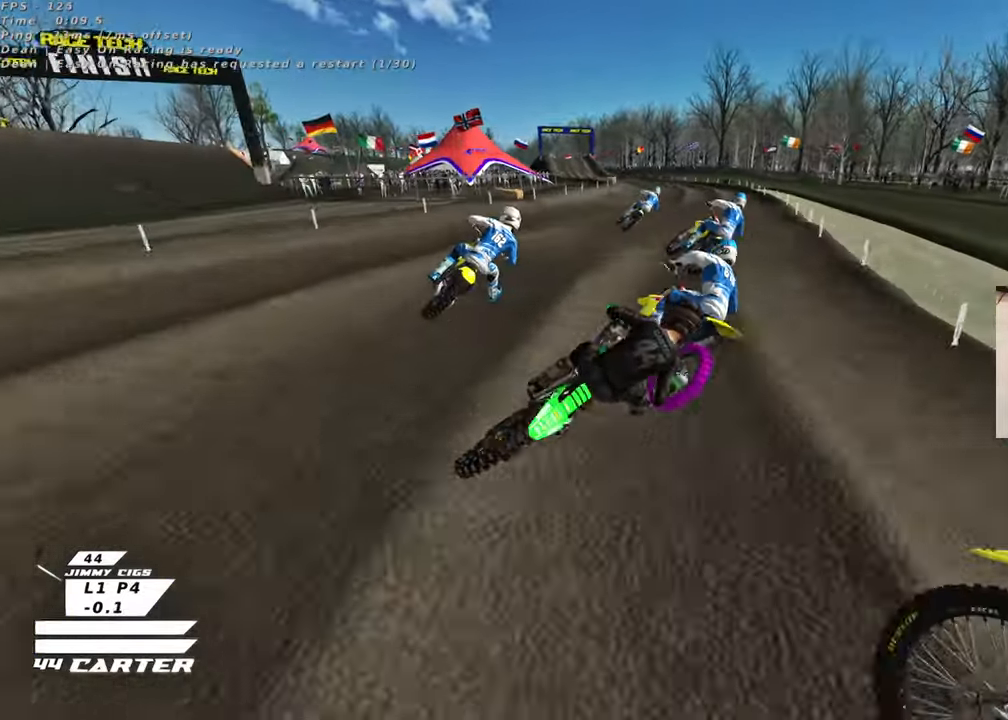
{"buttons": [], "left_stick": "up-left", "right_stick": "center", "events": [[267, "left_stick", "up-left"]]}
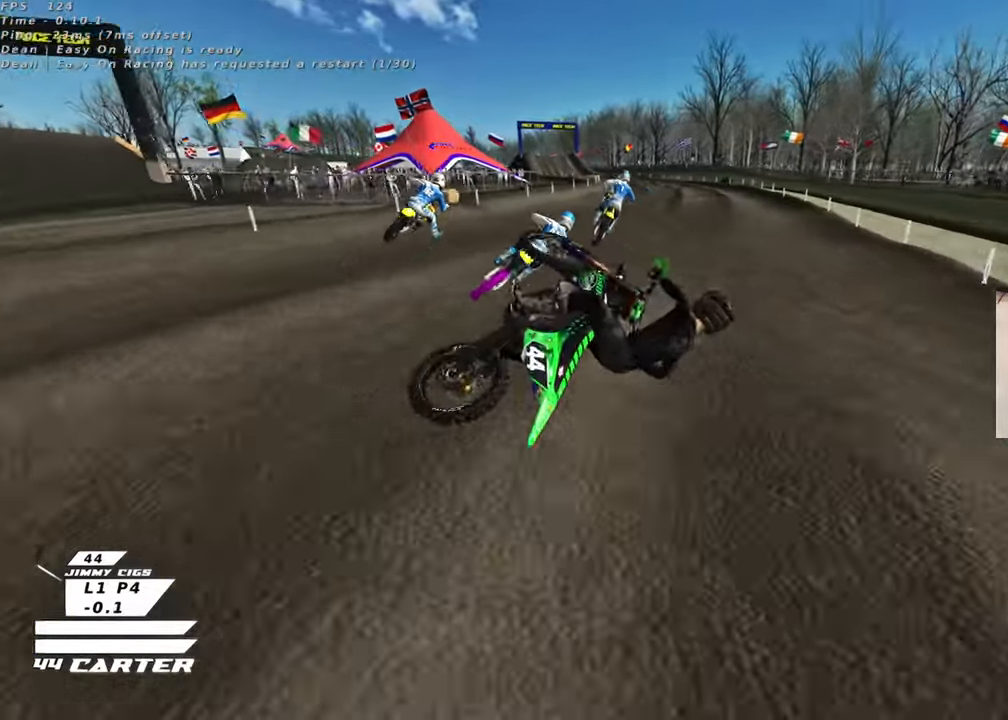
{"buttons": [], "left_stick": "up-left", "right_stick": "center", "events": []}
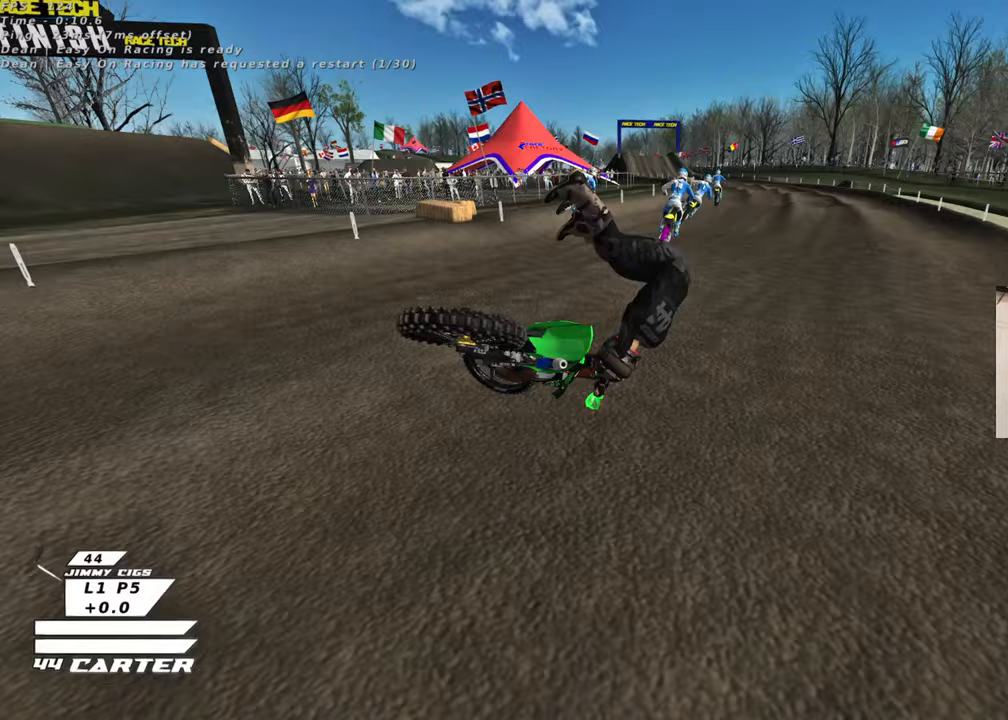
{"buttons": ["X"], "left_stick": "up", "right_stick": "center", "events": [[100, "left_stick", "up"], [200, "X", "down"], [317, "X", "up"], [467, "X", "down"]]}
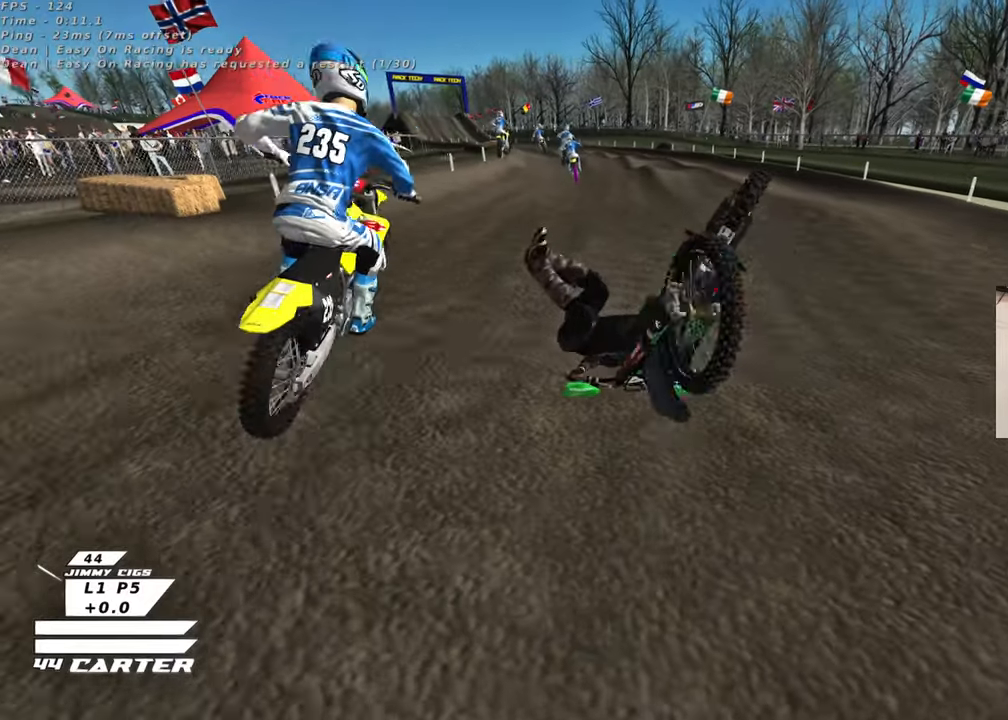
{"buttons": ["B"], "left_stick": "up-right", "right_stick": "center", "events": [[83, "X", "up"], [317, "left_stick", "up-right"], [333, "B", "down"]]}
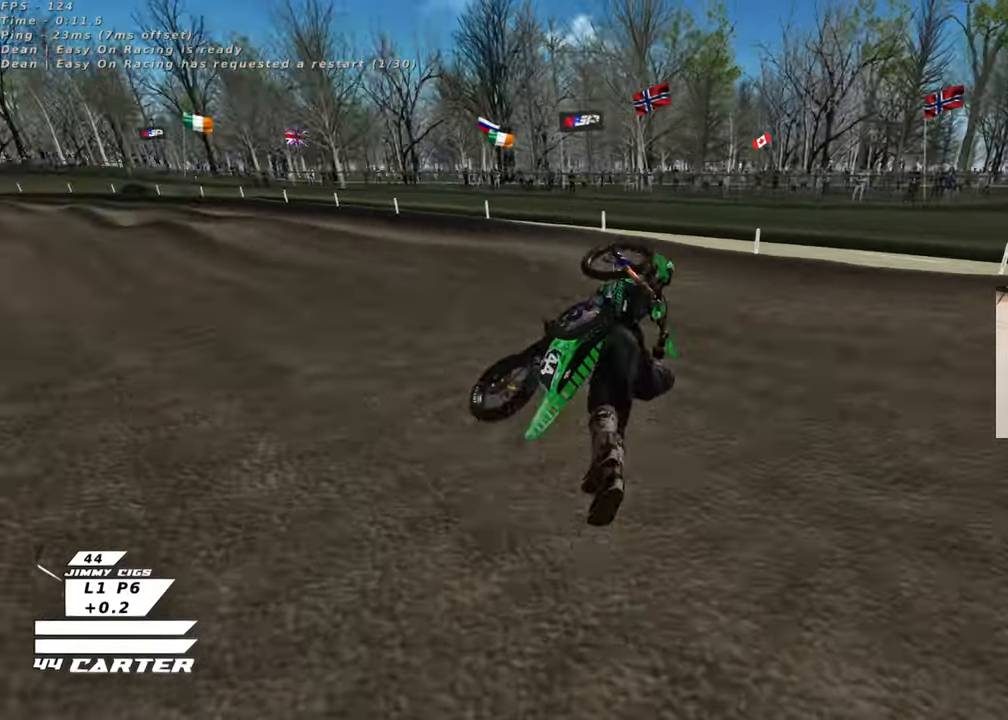
{"buttons": ["B", "L1"], "left_stick": "left", "right_stick": "center", "events": [[17, "B", "up"], [117, "left_stick", "up-left"], [283, "B", "down"], [333, "L1", "down"], [367, "left_stick", "left"]]}
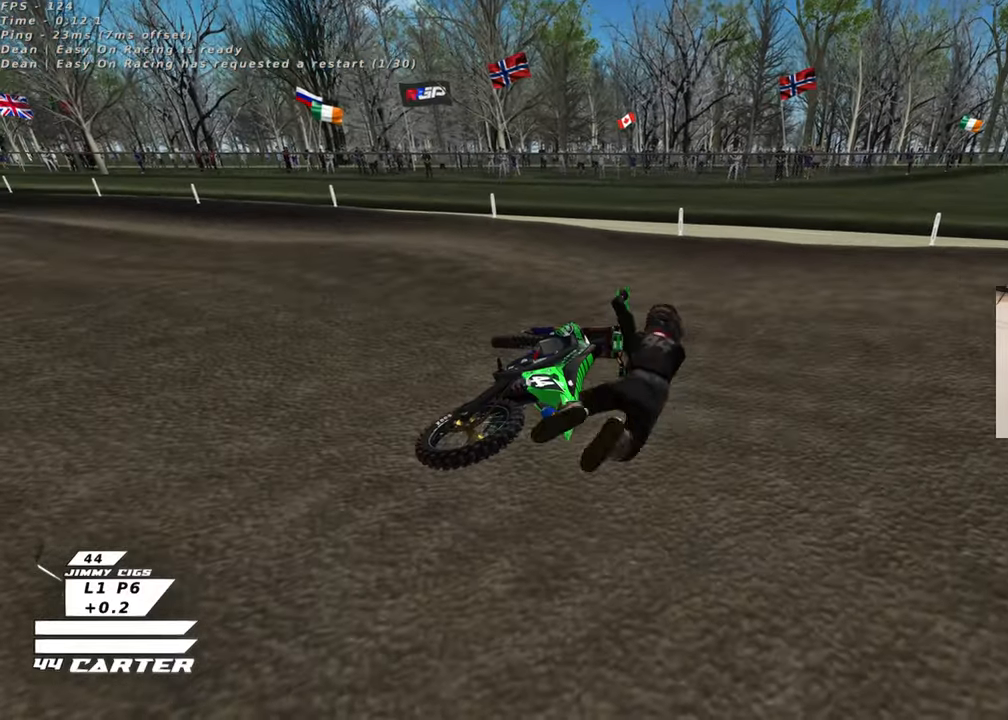
{"buttons": [], "left_stick": "center", "right_stick": "center", "events": [[167, "L1", "up"], [267, "B", "up"], [283, "left_stick", "center"]]}
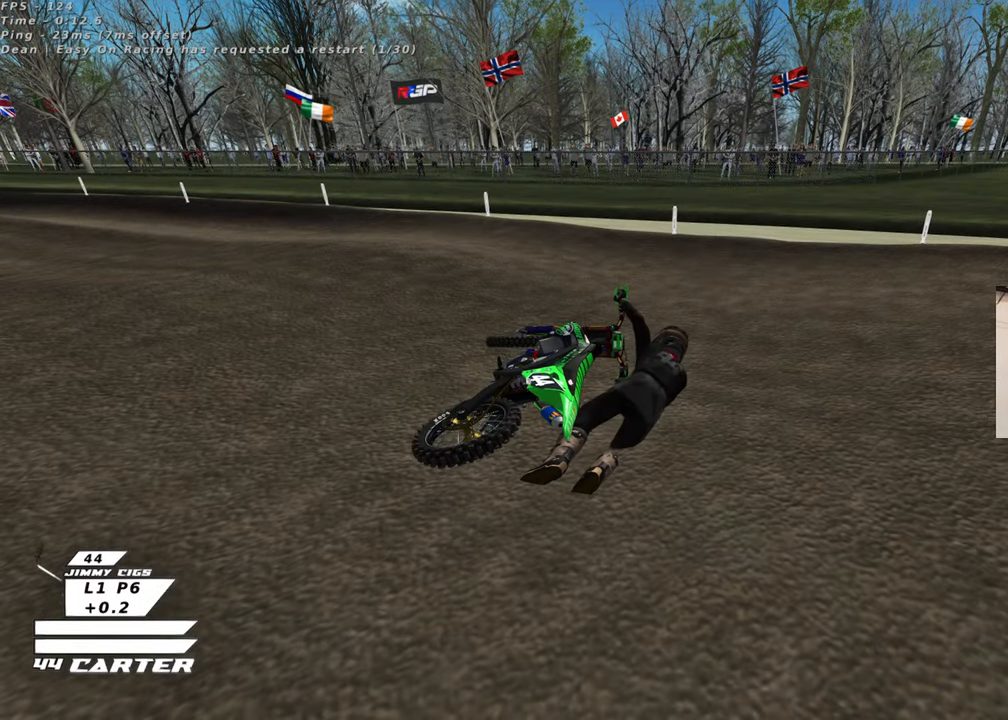
{"buttons": [], "left_stick": "center", "right_stick": "center", "events": []}
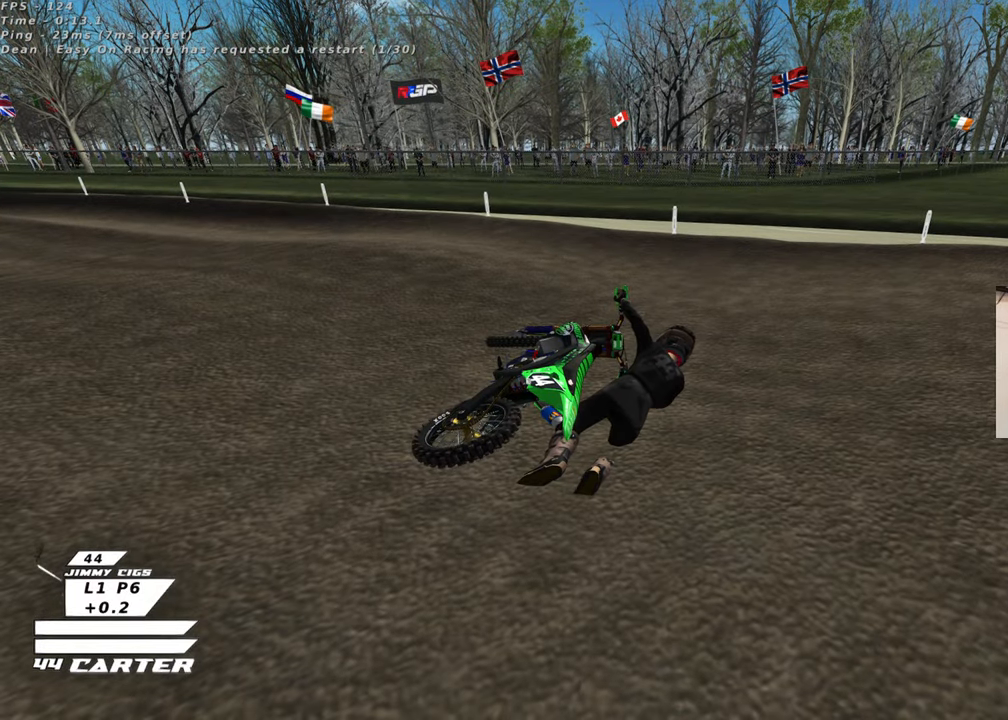
{"buttons": [], "left_stick": "center", "right_stick": "center", "events": [[83, "B", "down"], [200, "B", "up"]]}
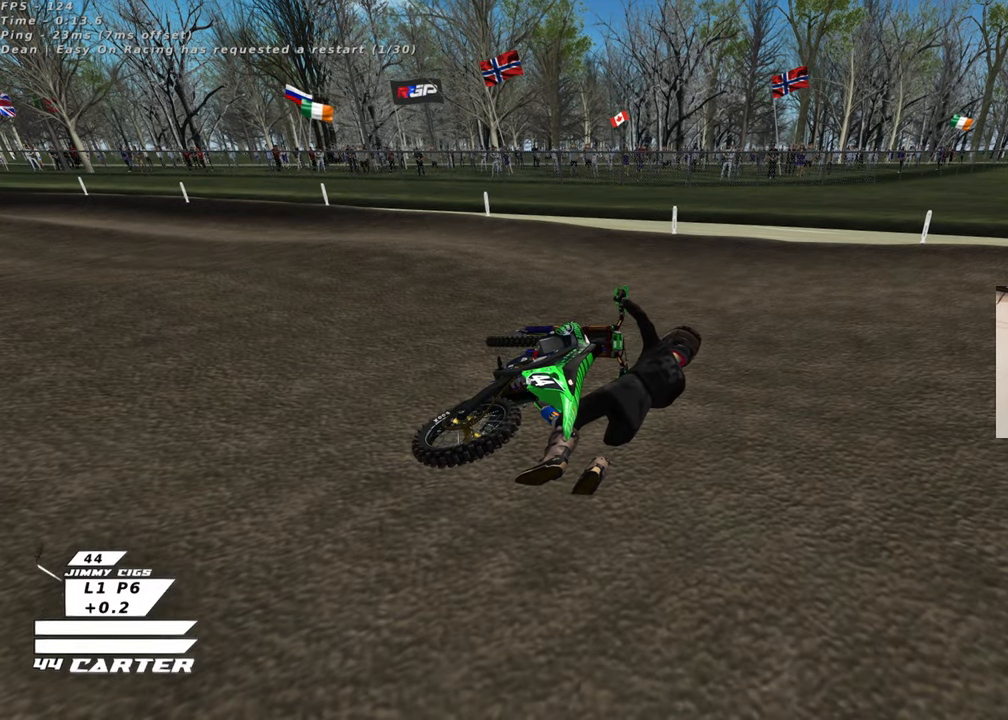
{"buttons": [], "left_stick": "center", "right_stick": "center", "events": []}
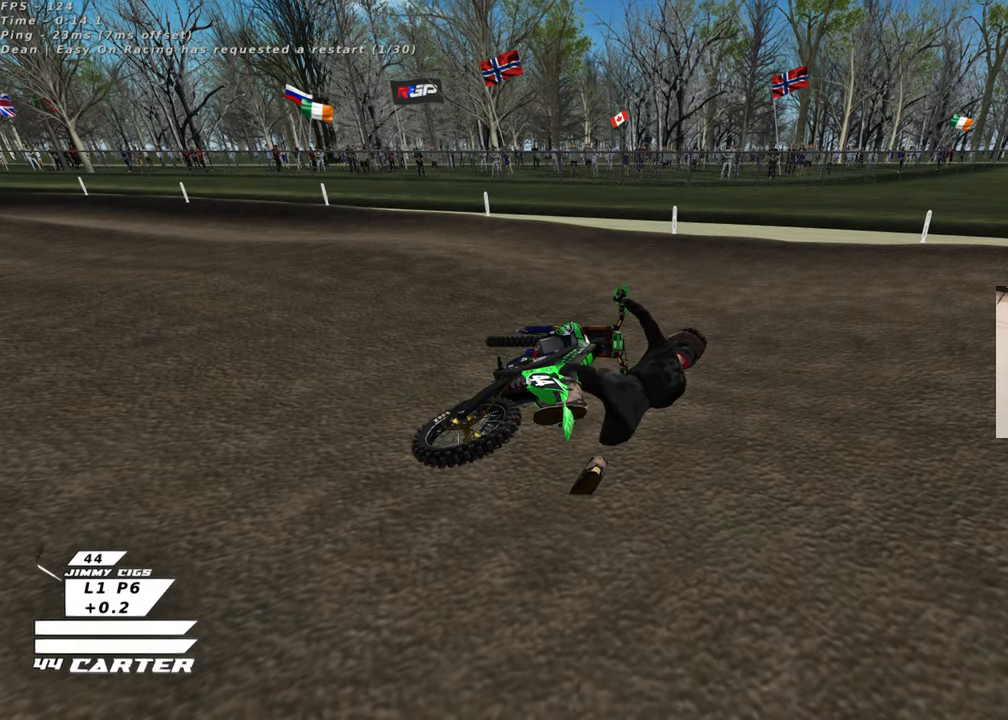
{"buttons": [], "left_stick": "left", "right_stick": "center", "events": [[200, "B", "down"], [267, "B", "up"], [333, "left_stick", "left"]]}
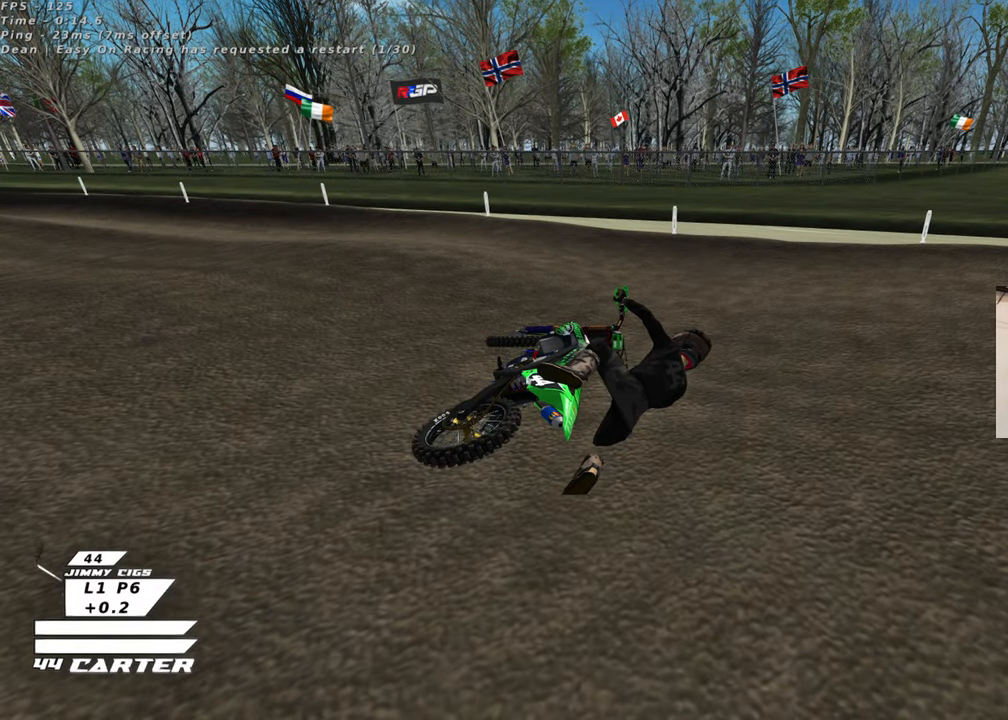
{"buttons": ["B"], "left_stick": "left", "right_stick": "center", "events": [[200, "B", "down"]]}
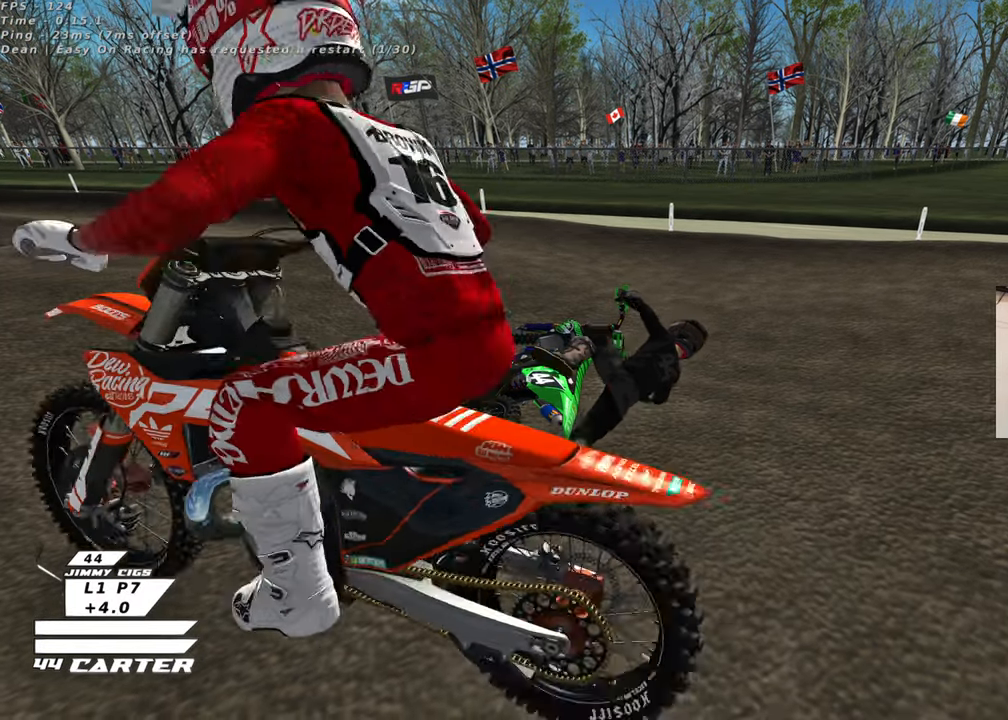
{"buttons": ["B"], "left_stick": "left", "right_stick": "center", "events": []}
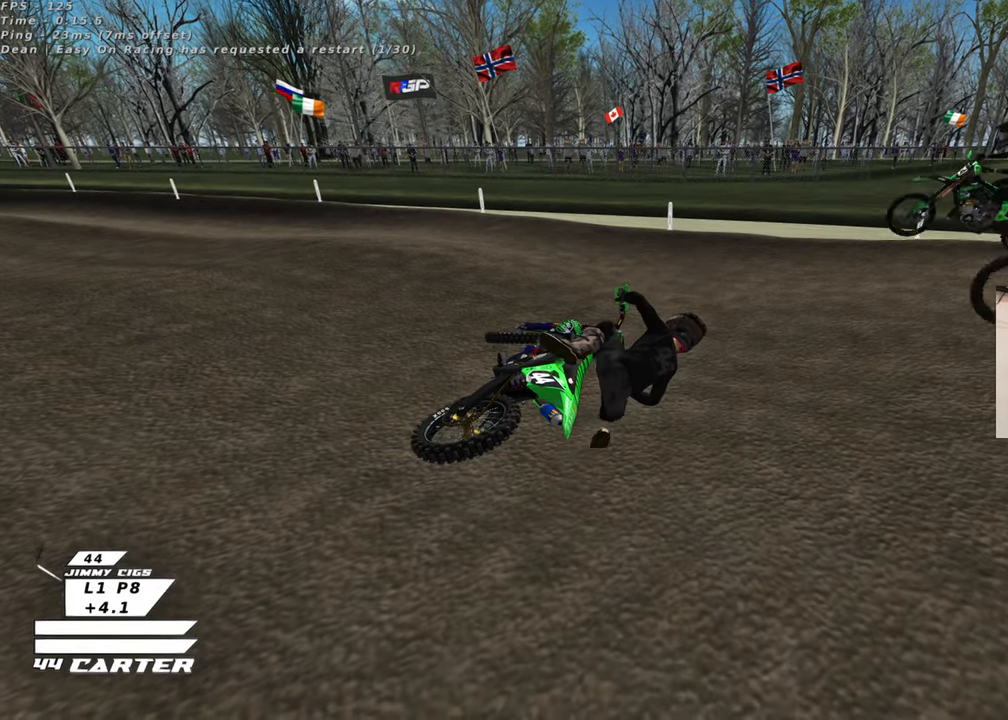
{"buttons": ["B"], "left_stick": "left", "right_stick": "center", "events": []}